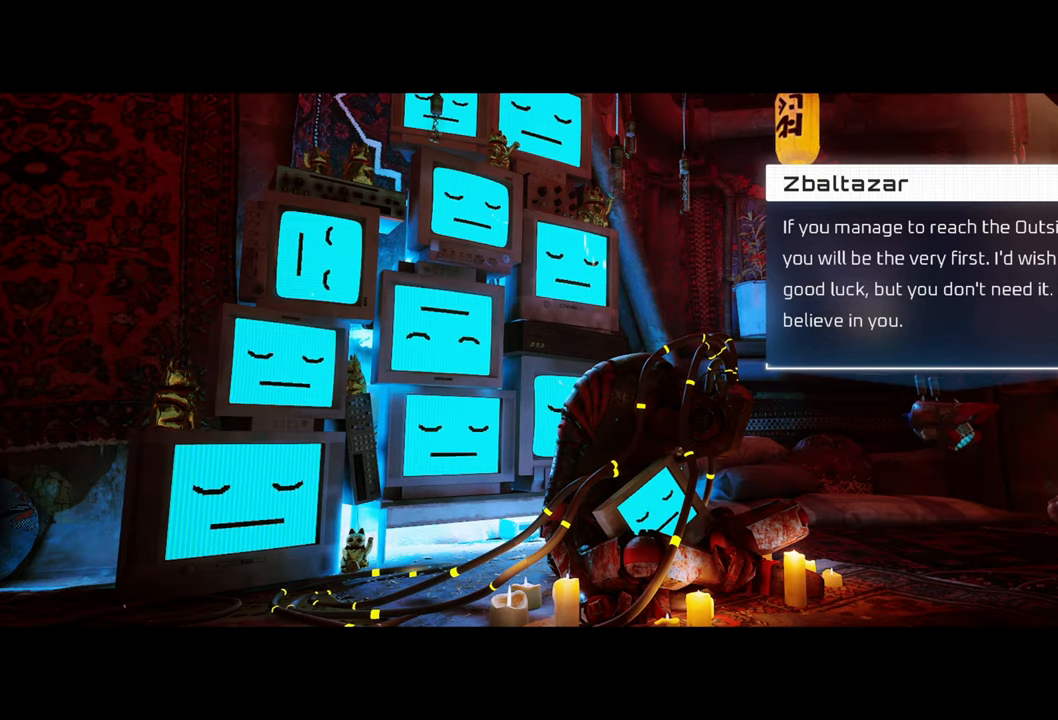
Gameplay with a controller (Xbox layout); each line is a JSON object with the inputs held at the frame after it. "events" lists button and stick changes between this image and that frame as [ms after this image, input, new state], when the widget could be followed in between.
{"buttons": [], "left_stick": "center", "right_stick": "center", "events": [[280, "B", "down"], [420, "B", "up"]]}
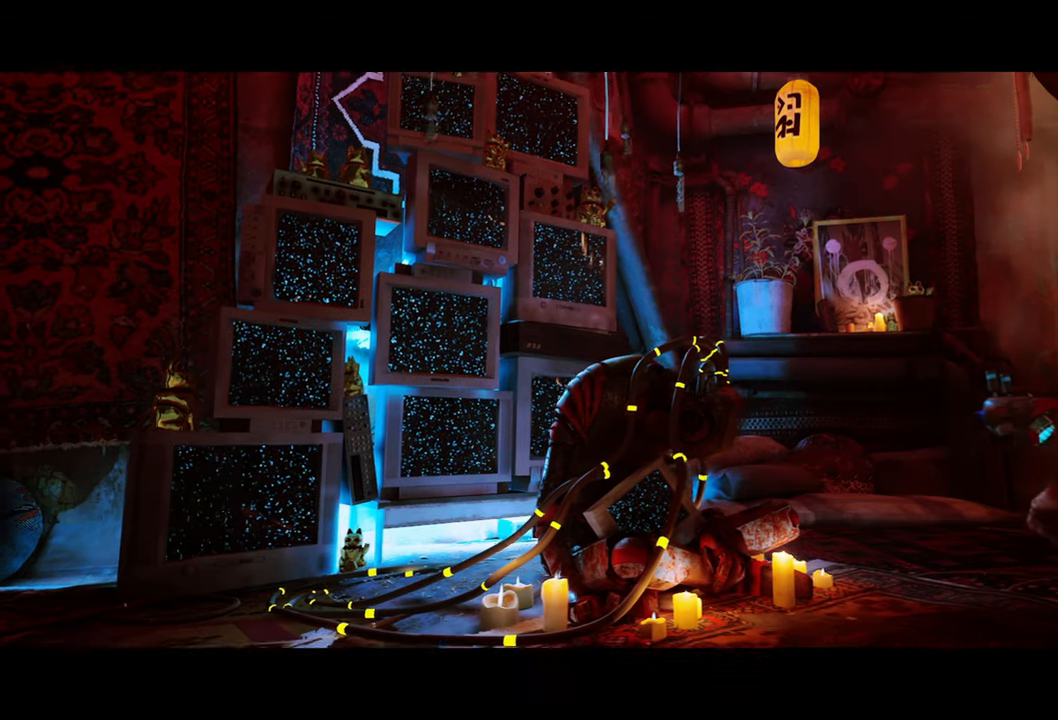
{"buttons": [], "left_stick": "center", "right_stick": "center", "events": []}
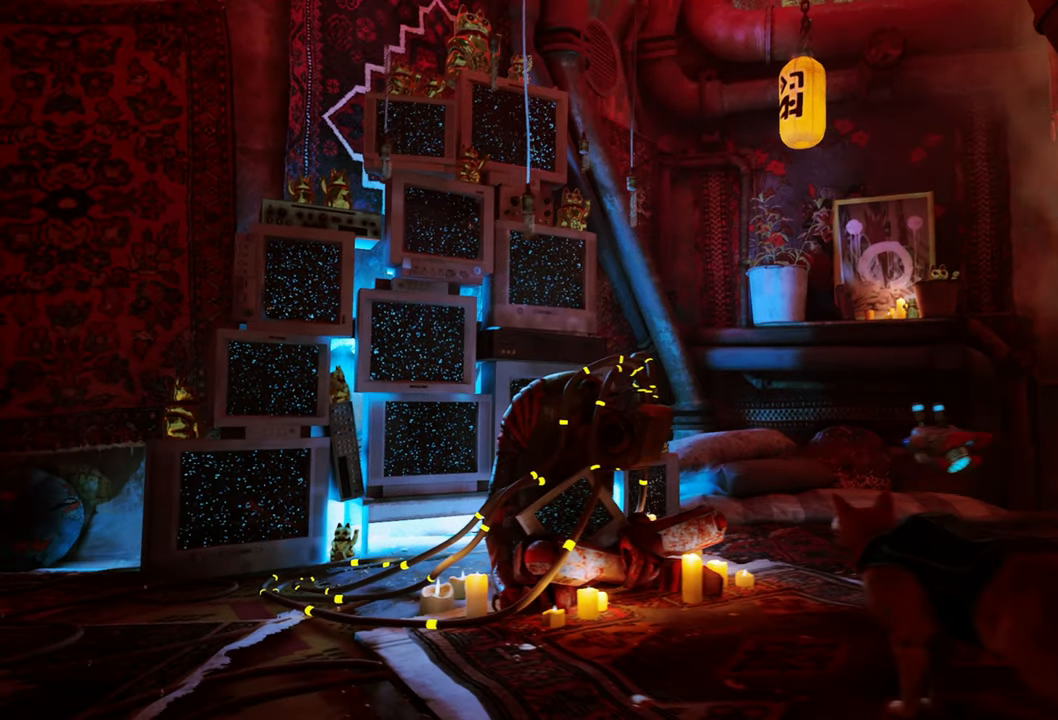
{"buttons": [], "left_stick": "center", "right_stick": "center", "events": []}
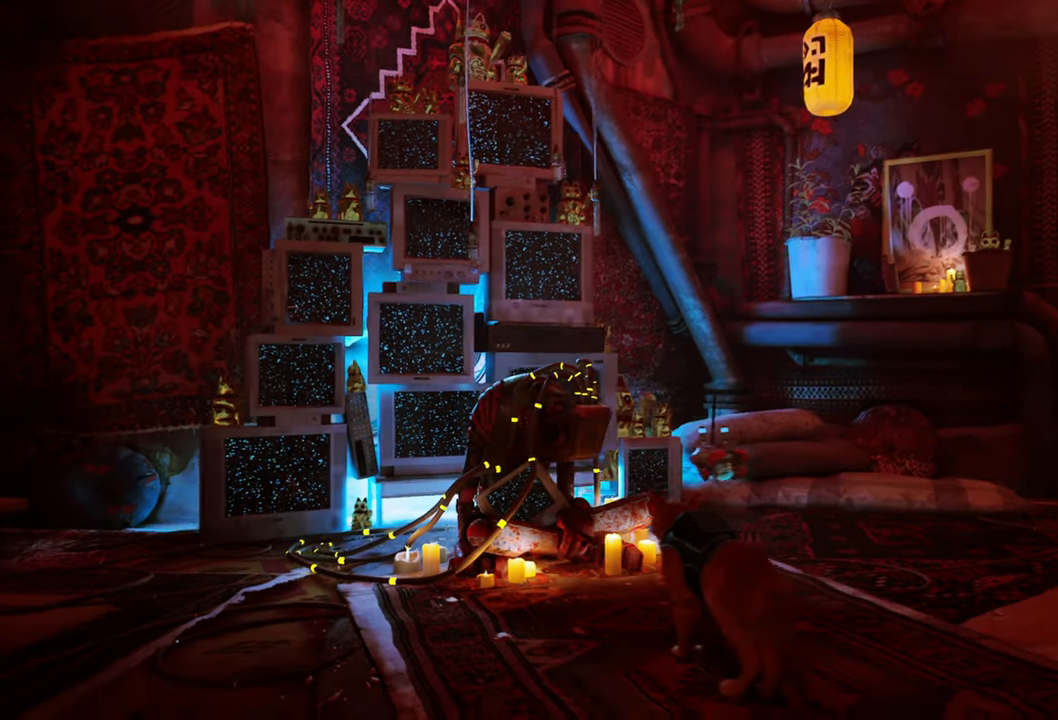
{"buttons": [], "left_stick": "center", "right_stick": "center", "events": []}
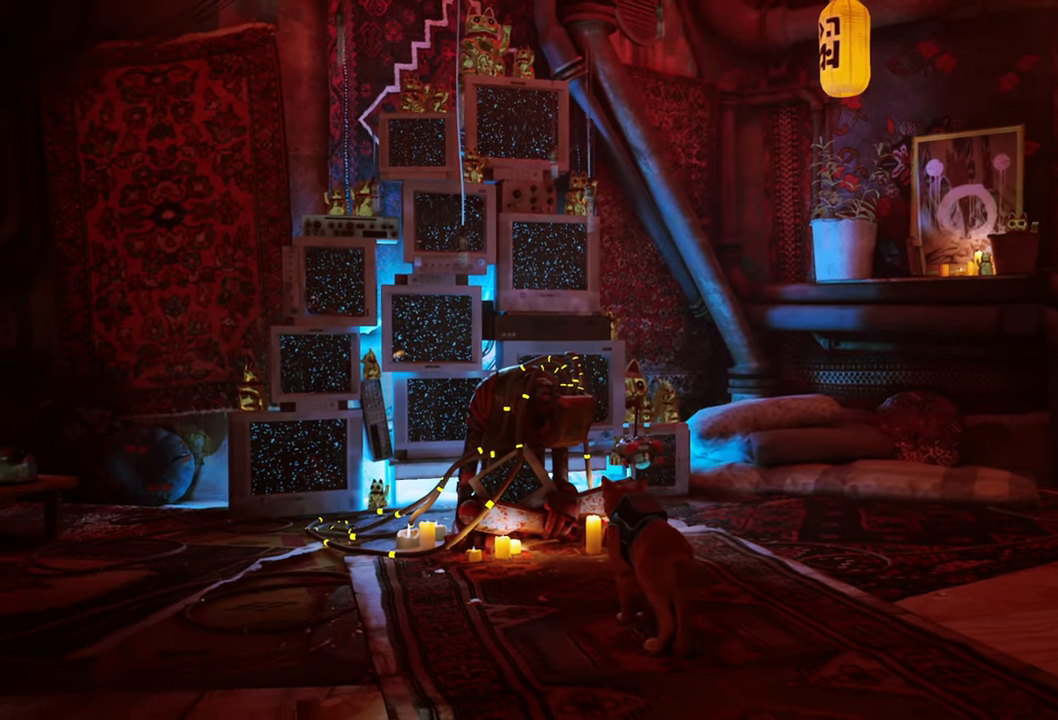
{"buttons": [], "left_stick": "right", "right_stick": "center", "events": [[200, "left_stick", "up-right"], [360, "left_stick", "right"]]}
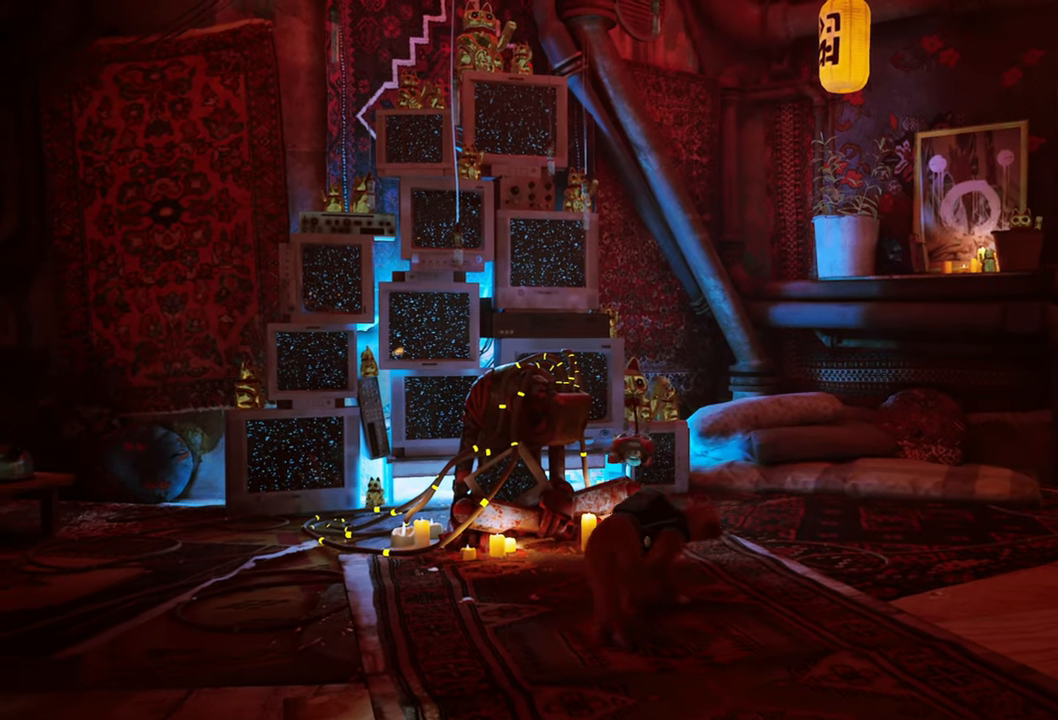
{"buttons": [], "left_stick": "up-right", "right_stick": "center", "events": [[140, "left_stick", "up-right"], [160, "right_stick", "down-right"], [420, "right_stick", "center"]]}
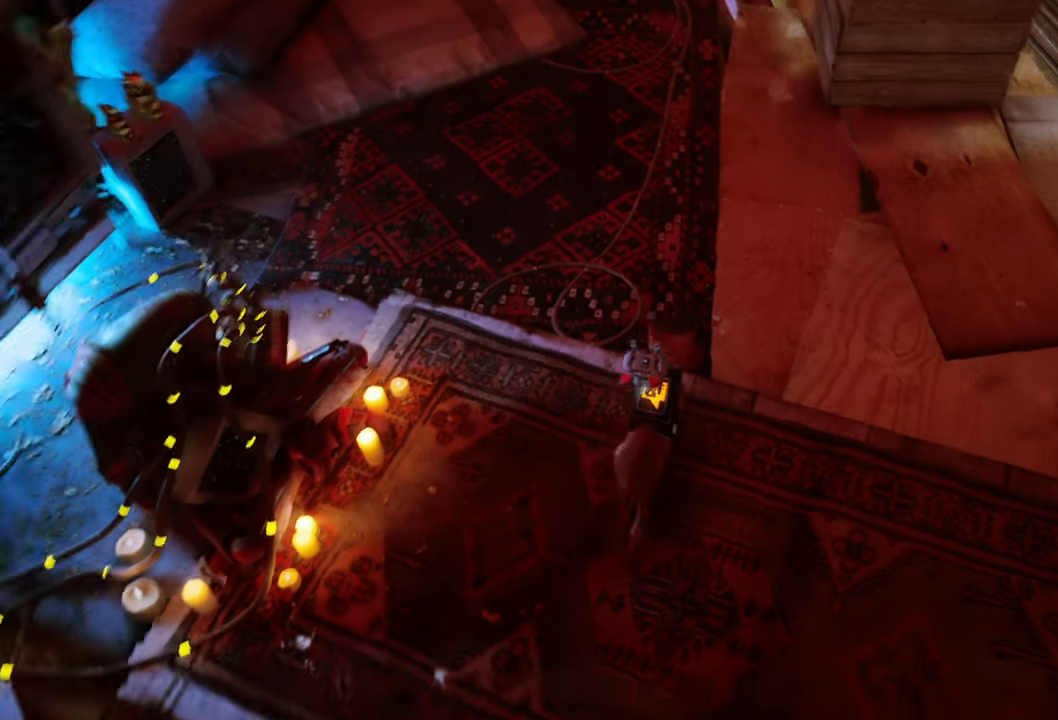
{"buttons": ["R2"], "left_stick": "up-right", "right_stick": "up-right", "events": [[80, "R2", "down"], [340, "right_stick", "up-right"]]}
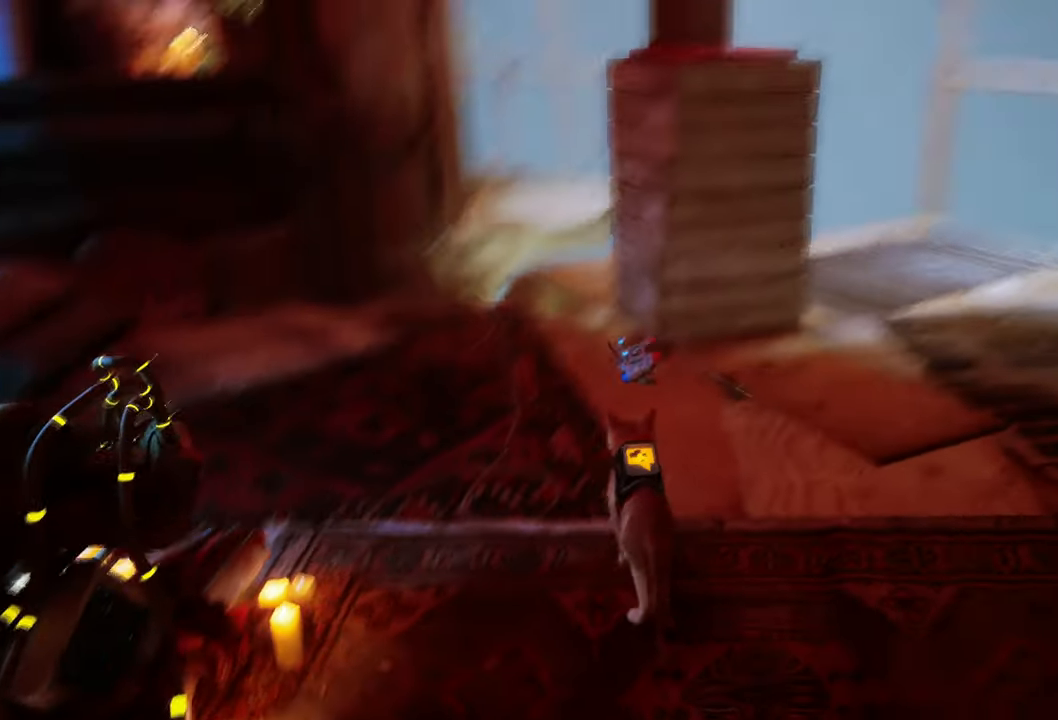
{"buttons": [], "left_stick": "up-right", "right_stick": "center", "events": [[60, "R2", "up"], [120, "right_stick", "down-right"], [360, "right_stick", "right"], [460, "right_stick", "center"]]}
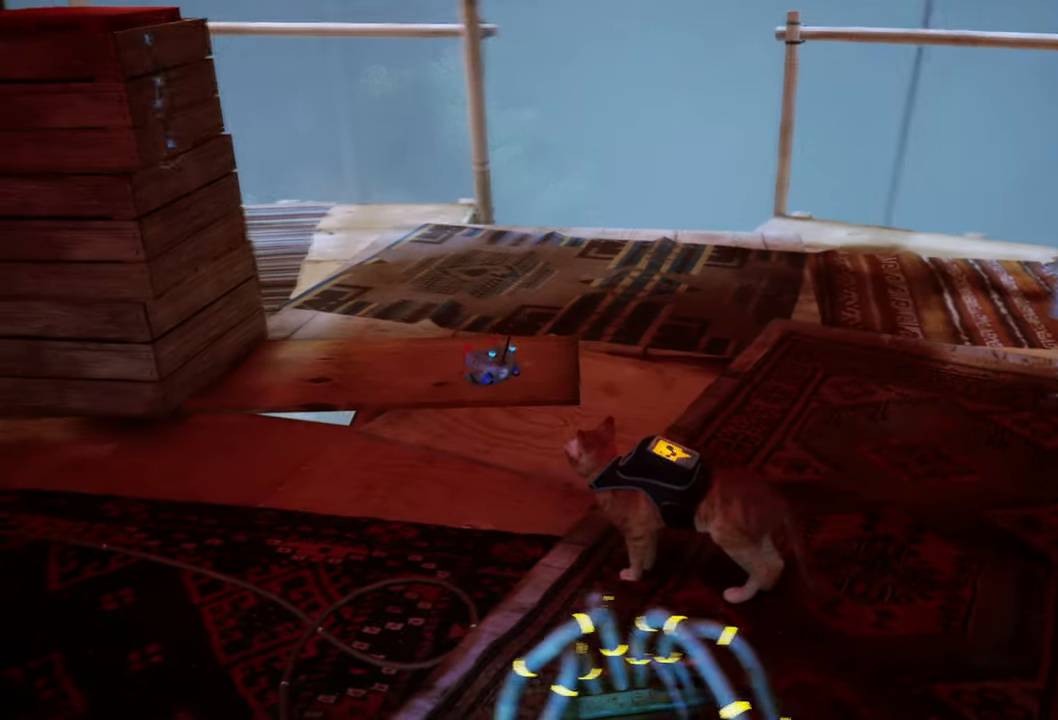
{"buttons": [], "left_stick": "center", "right_stick": "center", "events": [[100, "R2", "down"], [420, "left_stick", "center"], [500, "R2", "up"]]}
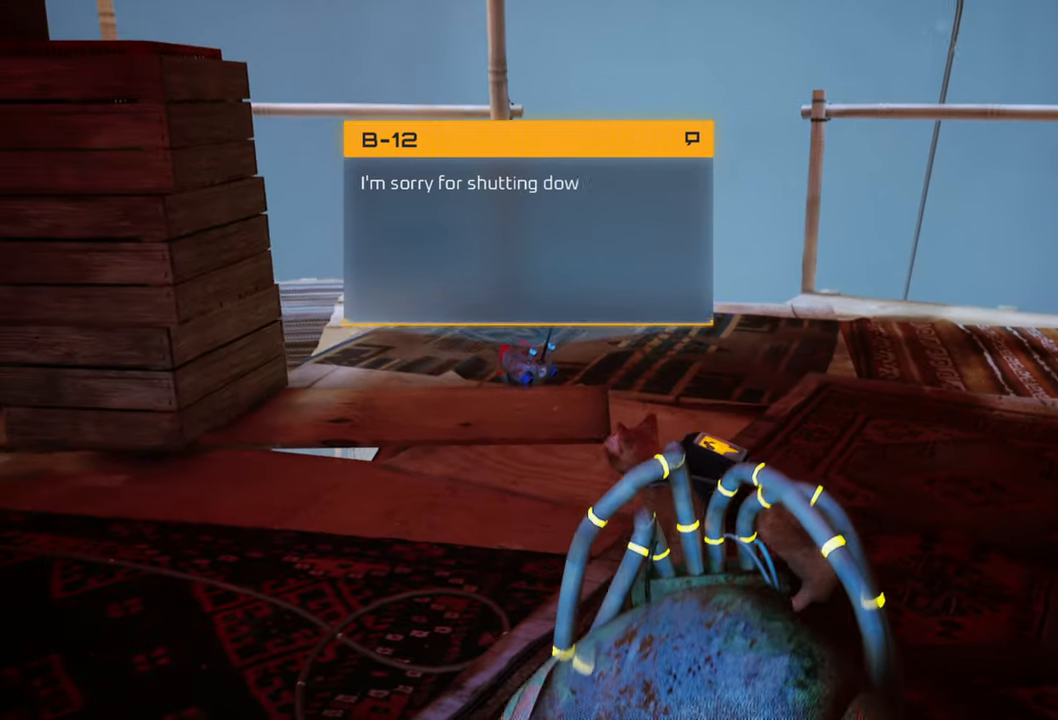
{"buttons": [], "left_stick": "center", "right_stick": "center", "events": []}
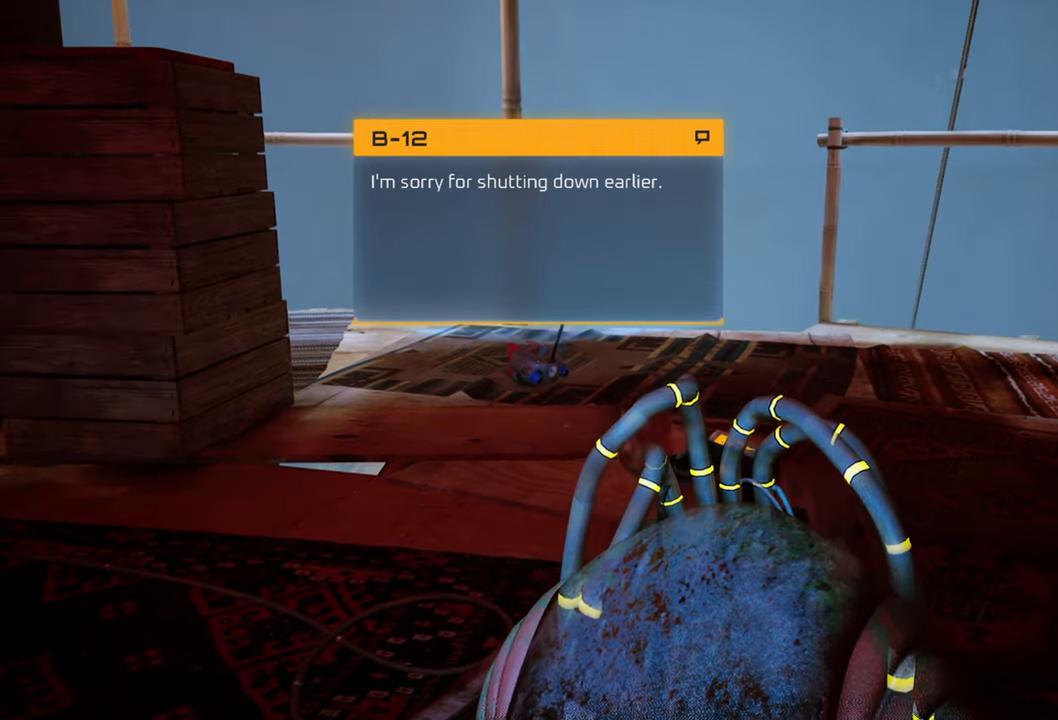
{"buttons": [], "left_stick": "center", "right_stick": "center", "events": [[200, "right_stick", "down-left"], [480, "right_stick", "center"]]}
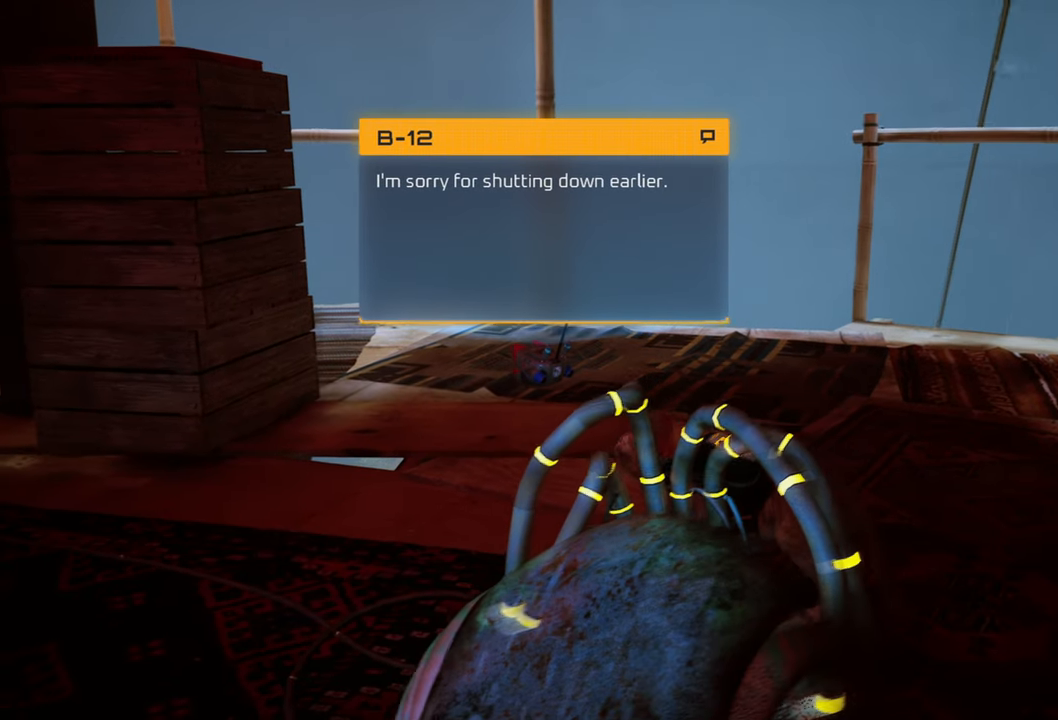
{"buttons": [], "left_stick": "center", "right_stick": "center", "events": []}
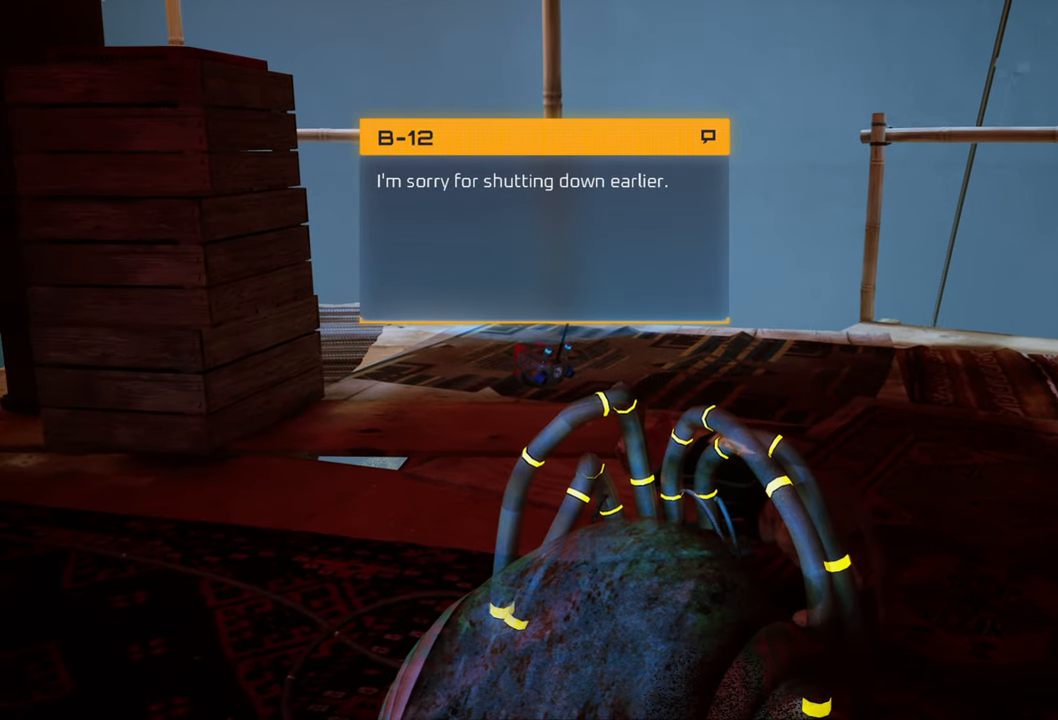
{"buttons": [], "left_stick": "center", "right_stick": "center", "events": []}
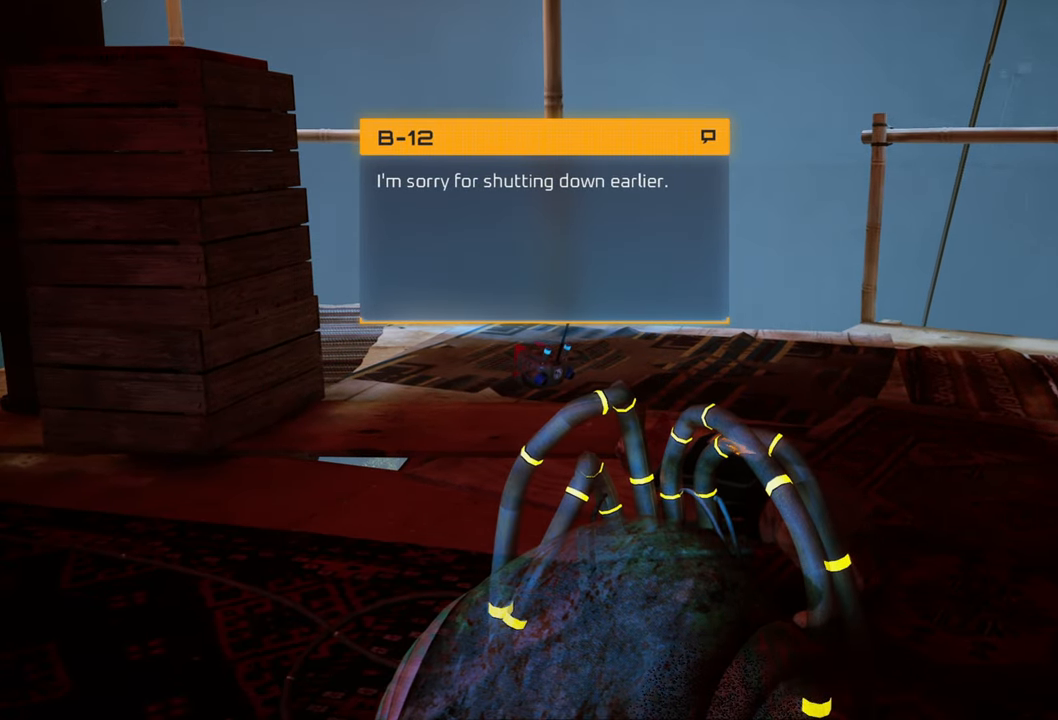
{"buttons": [], "left_stick": "center", "right_stick": "center", "events": []}
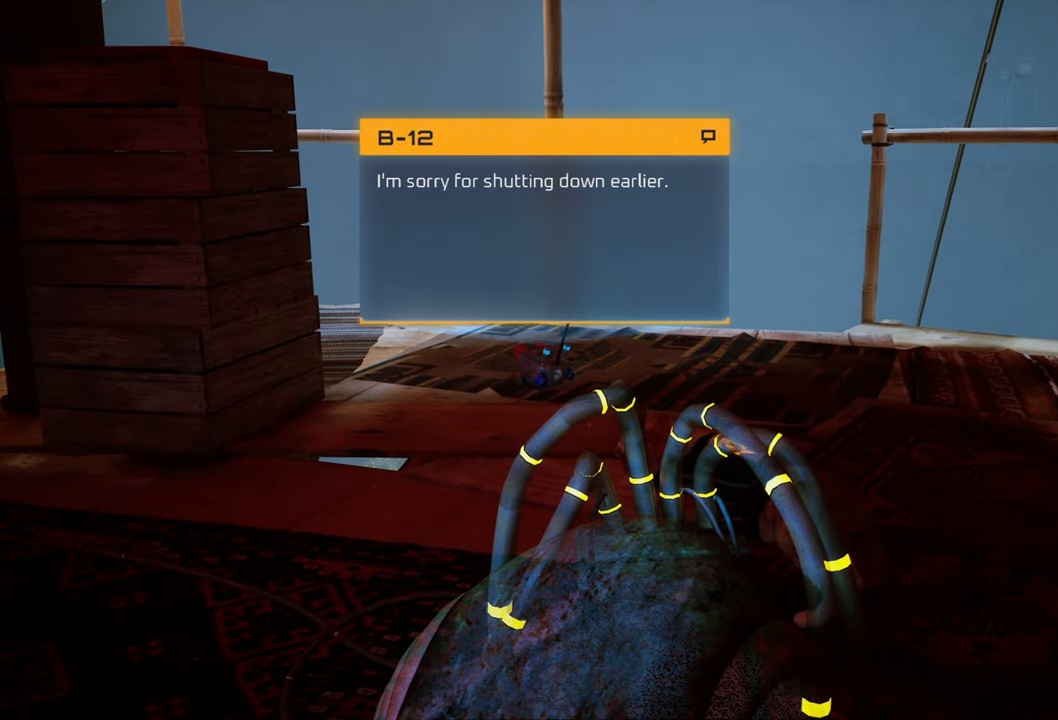
{"buttons": [], "left_stick": "center", "right_stick": "center", "events": []}
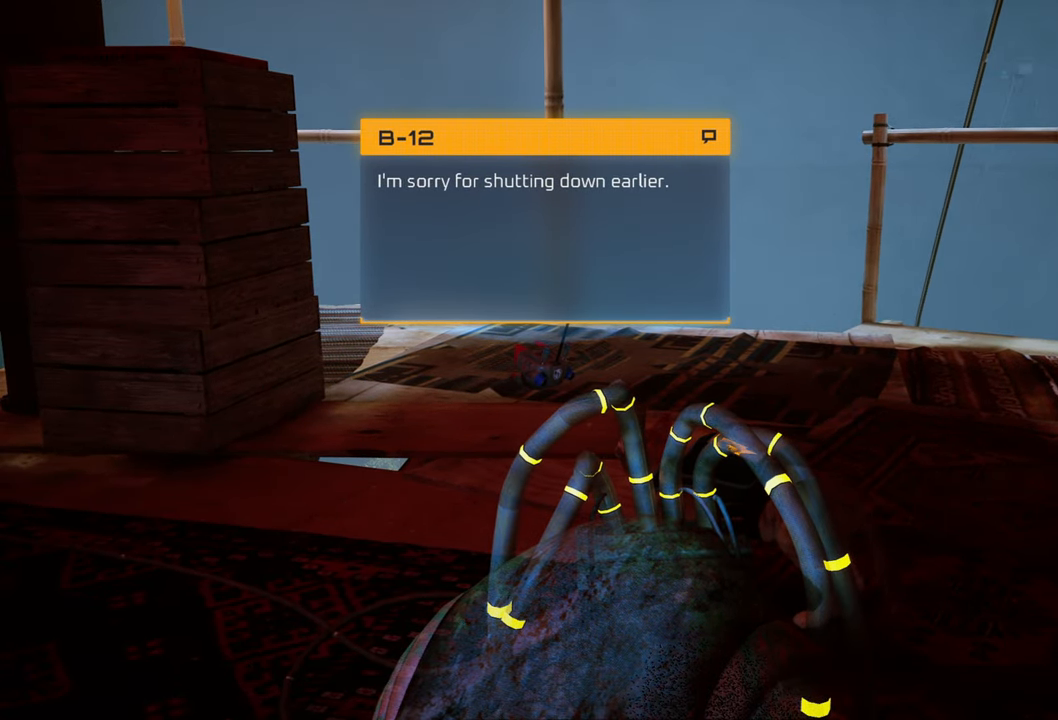
{"buttons": [], "left_stick": "center", "right_stick": "center", "events": []}
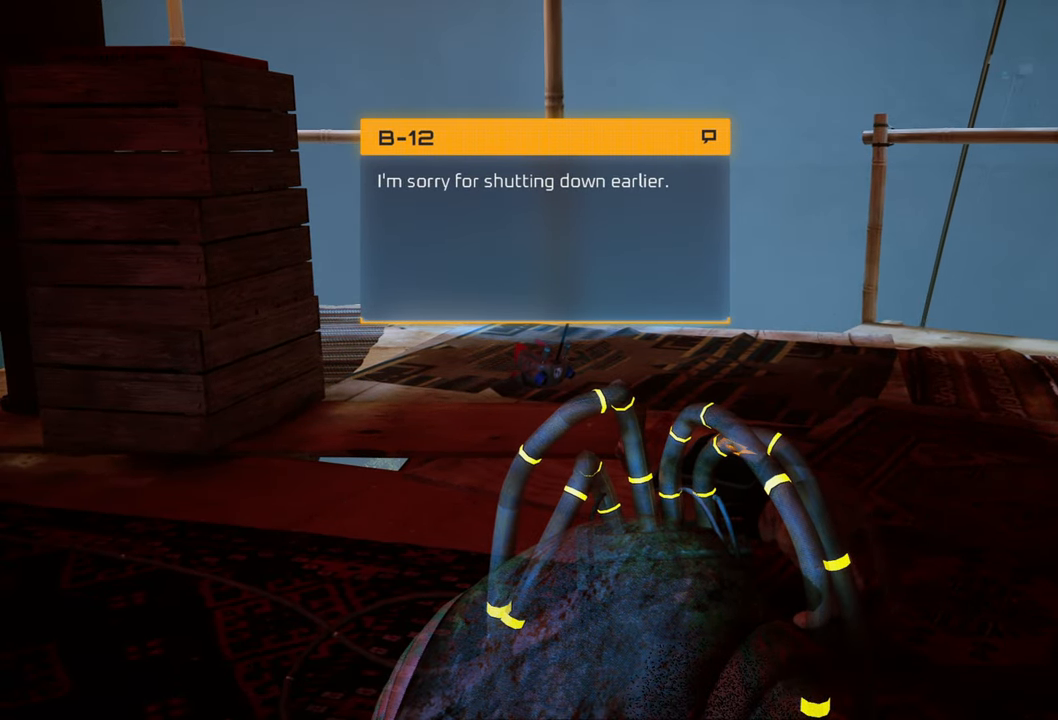
{"buttons": [], "left_stick": "center", "right_stick": "center", "events": [[180, "X", "down"], [320, "X", "up"]]}